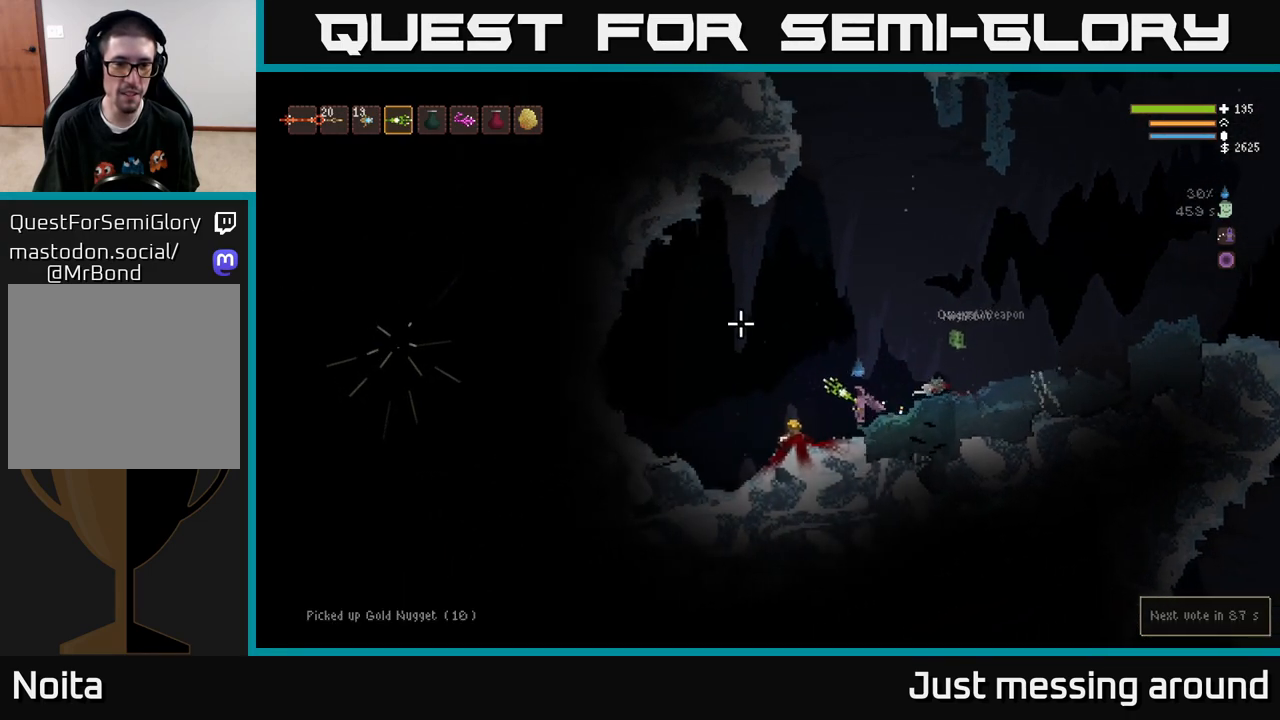
Gameplay with a controller (Xbox layout); each line is a JSON object with the inputs held at the frame after it. "events" lists button and stick changes between this image and that frame as [ms after this image, input, new state], when the widget could be followed in between.
{"buttons": ["L2"], "left_stick": "right", "right_stick": "up", "events": [[300, "L2", "down"], [333, "right_stick", "up"], [417, "left_stick", "right"]]}
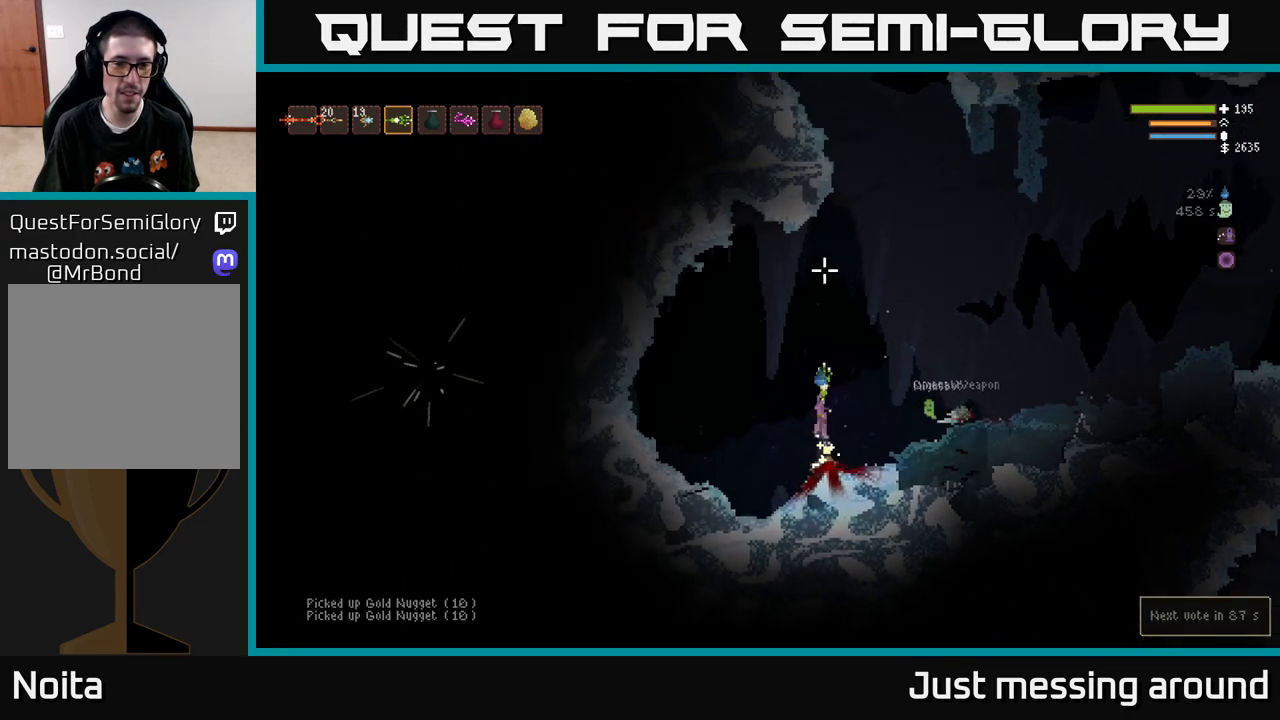
{"buttons": ["L2"], "left_stick": "center", "right_stick": "up", "events": [[217, "left_stick", "center"]]}
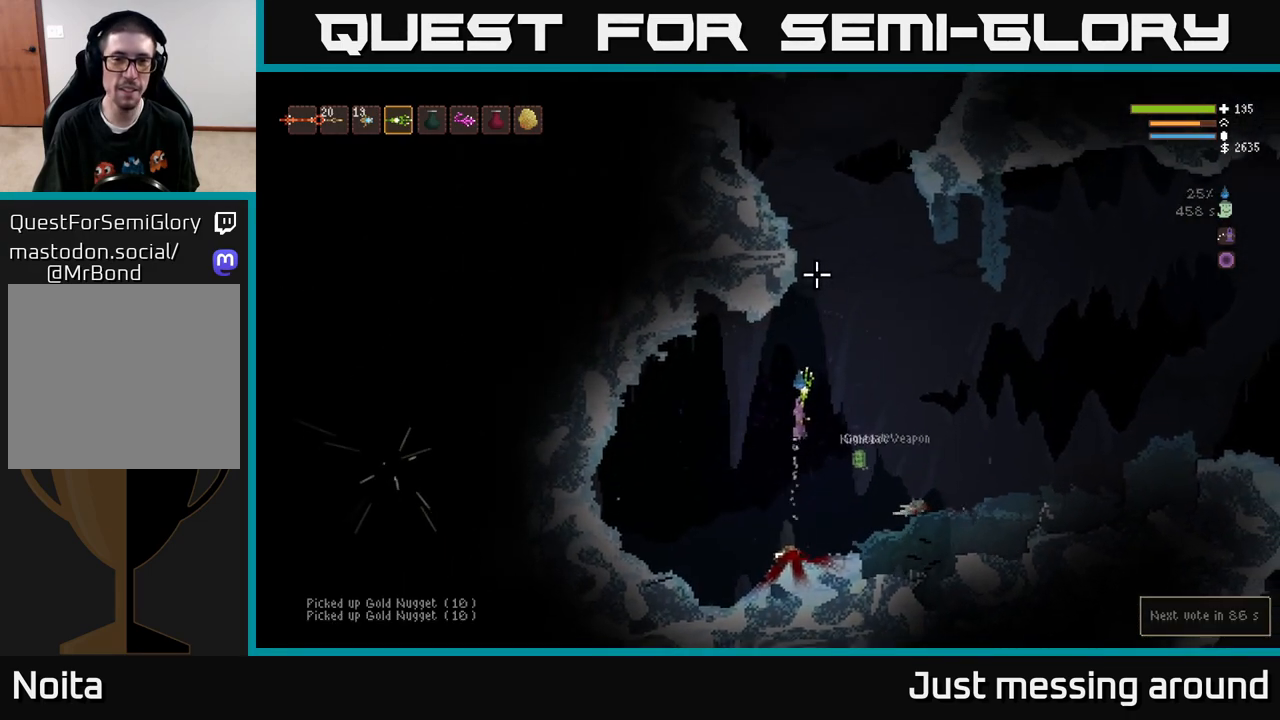
{"buttons": ["L2"], "left_stick": "center", "right_stick": "up", "events": [[117, "left_stick", "right"], [317, "left_stick", "center"]]}
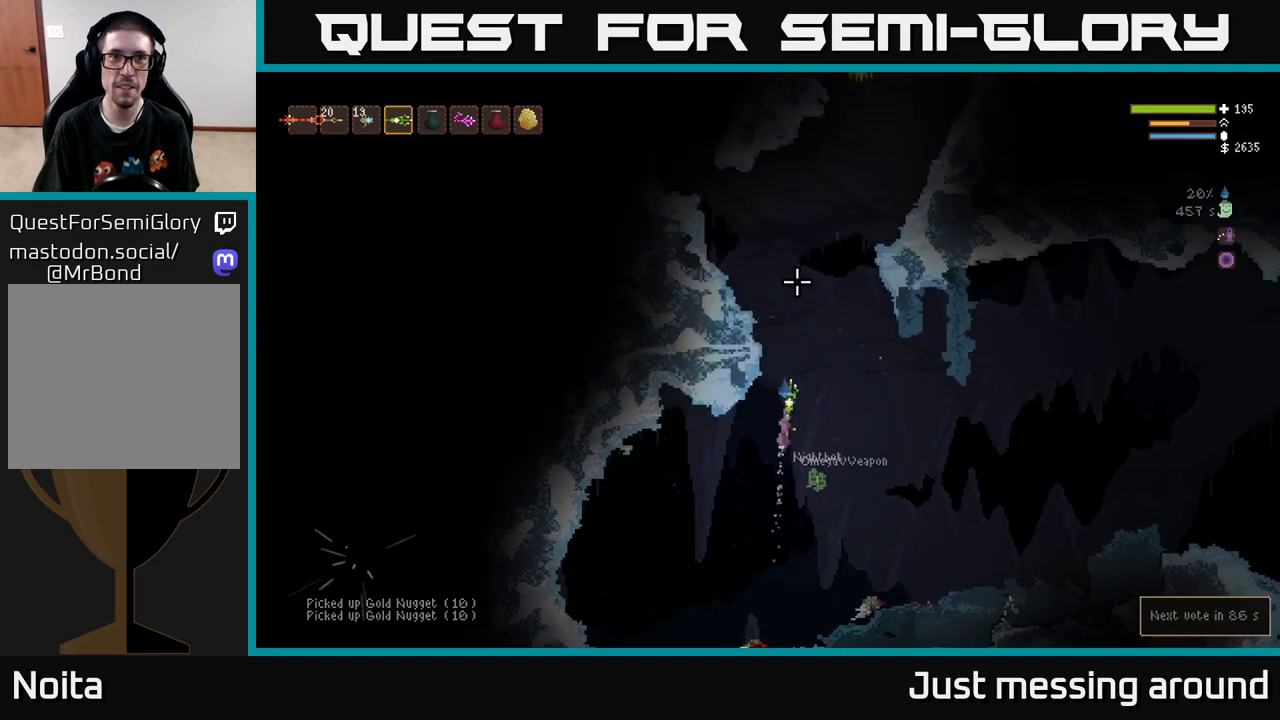
{"buttons": ["L2"], "left_stick": "center", "right_stick": "up", "events": []}
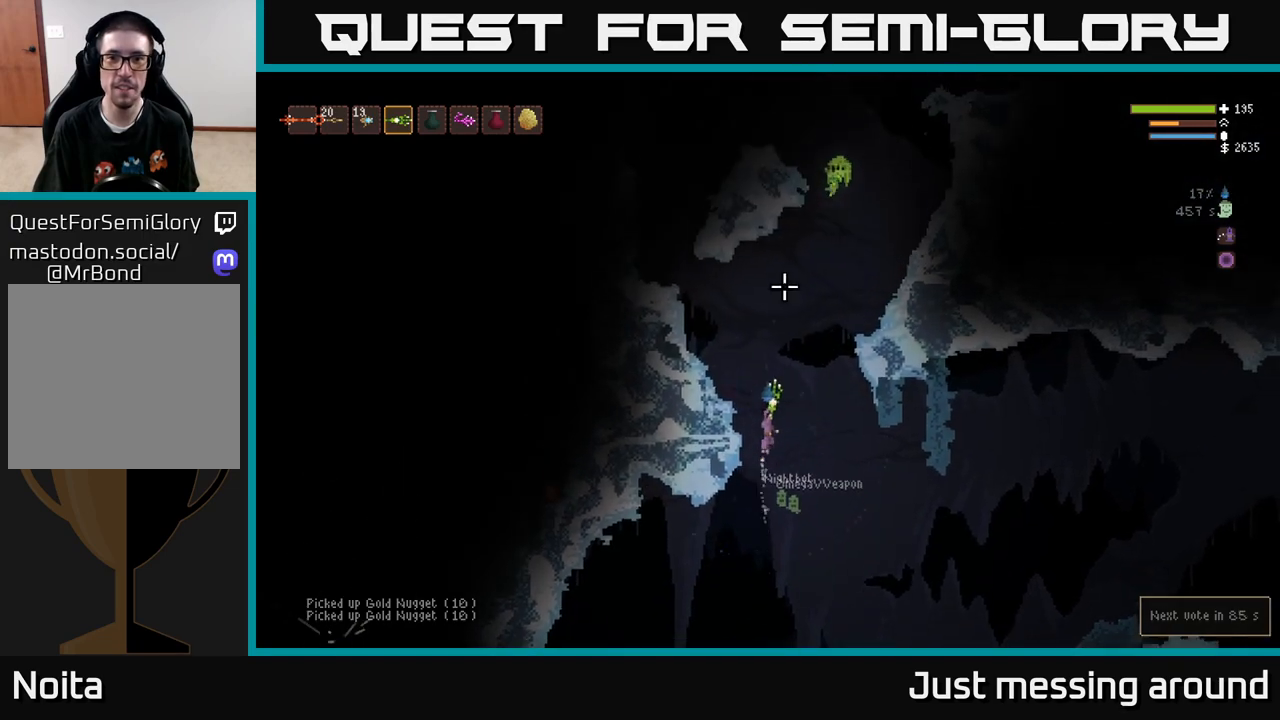
{"buttons": ["L2"], "left_stick": "left", "right_stick": "up-right", "events": [[67, "left_stick", "left"], [100, "R2", "down"], [183, "R2", "up"], [317, "right_stick", "up-right"]]}
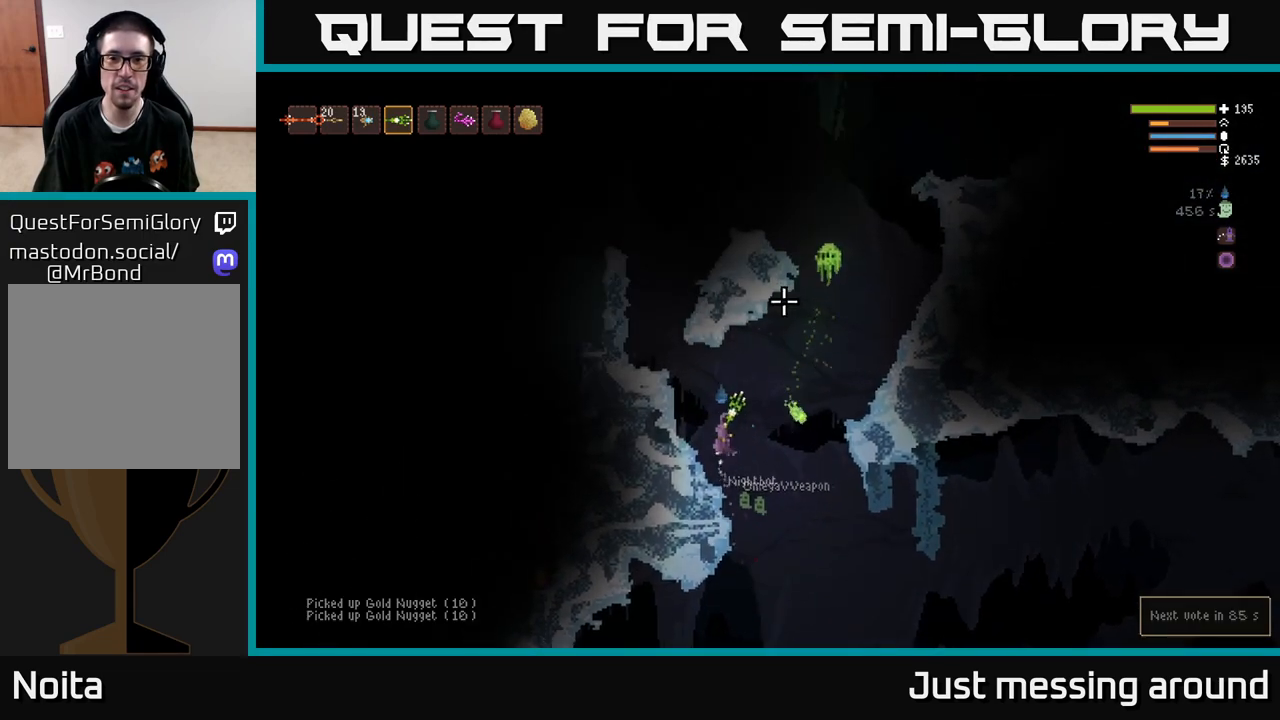
{"buttons": ["L2"], "left_stick": "left", "right_stick": "up-right", "events": [[83, "R2", "down"], [183, "R2", "up"]]}
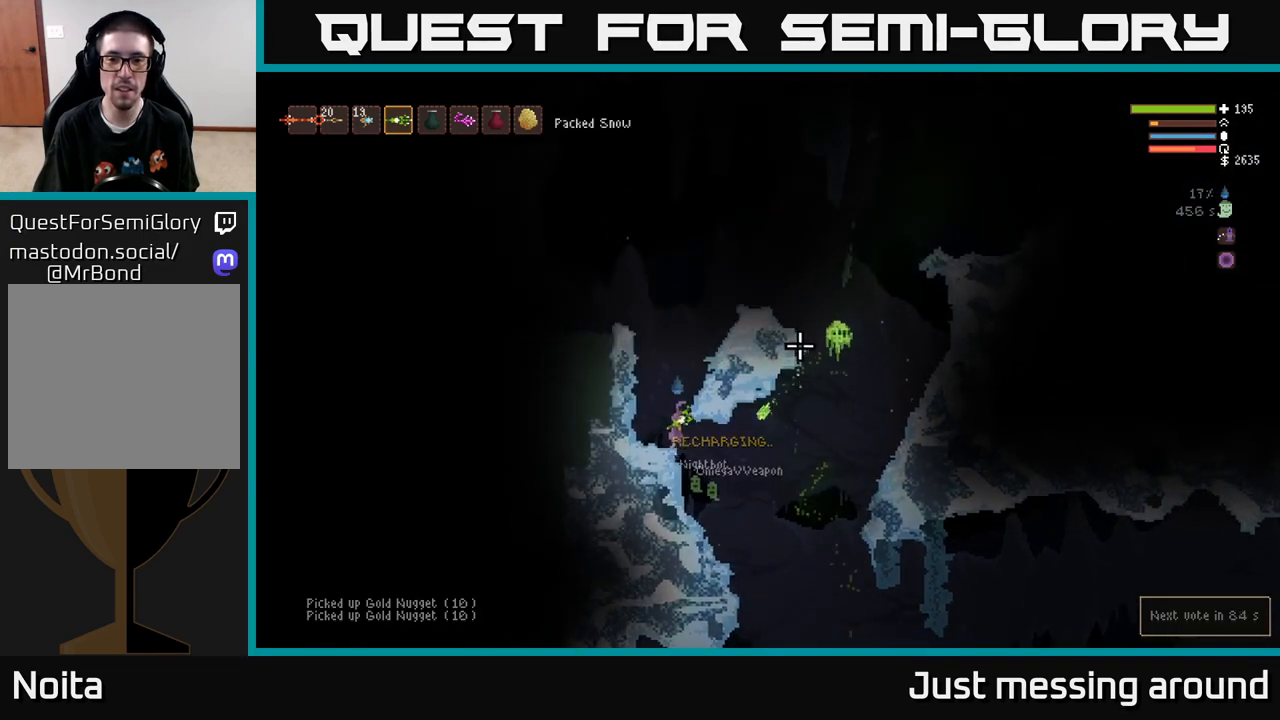
{"buttons": [], "left_stick": "center", "right_stick": "right", "events": [[33, "L2", "up"], [117, "left_stick", "center"], [133, "R2", "down"], [250, "R2", "up"], [250, "left_stick", "up-left"], [250, "right_stick", "right"], [450, "left_stick", "center"]]}
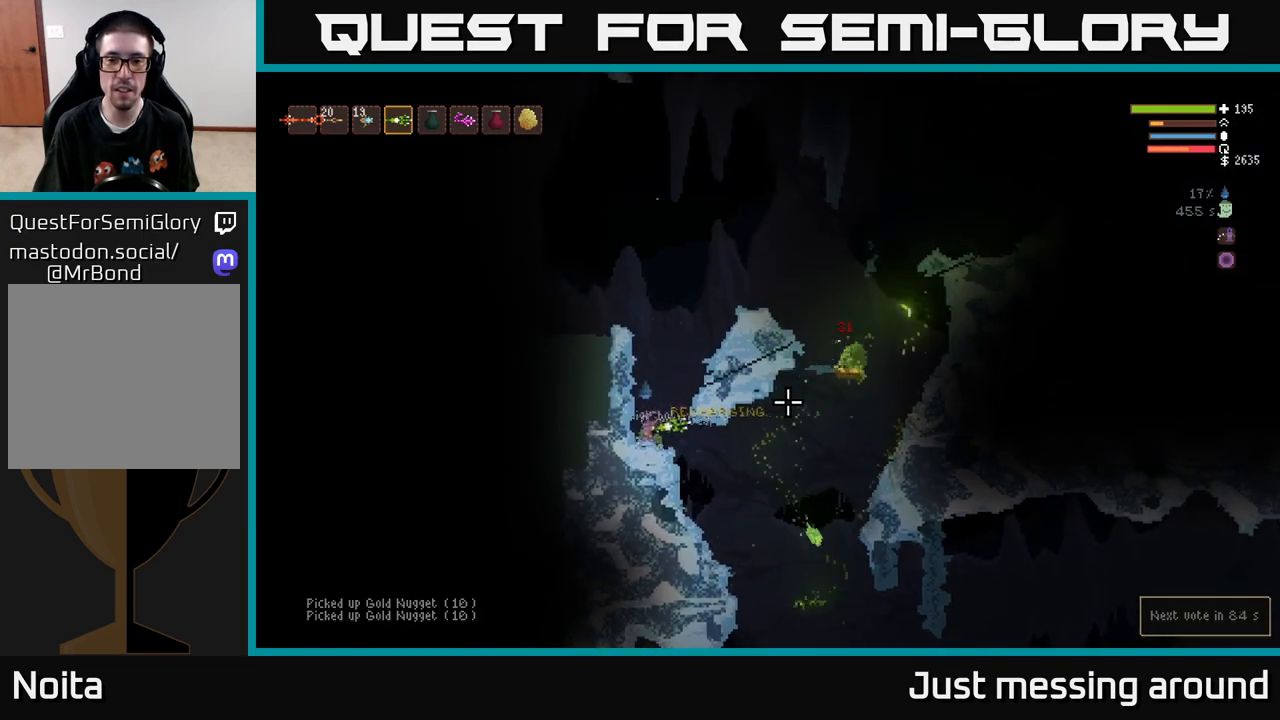
{"buttons": ["L2"], "left_stick": "right", "right_stick": "right", "events": [[200, "left_stick", "right"], [217, "L2", "down"]]}
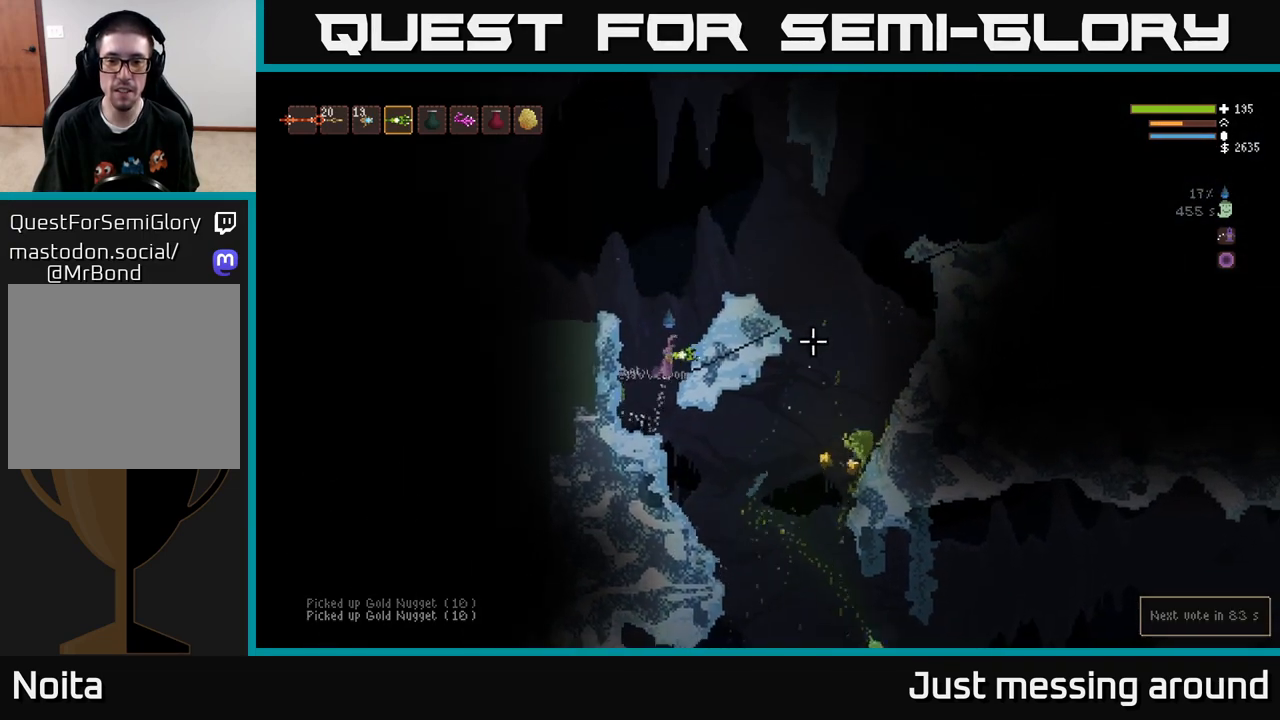
{"buttons": ["L2"], "left_stick": "right", "right_stick": "up-right", "events": [[333, "right_stick", "up-right"]]}
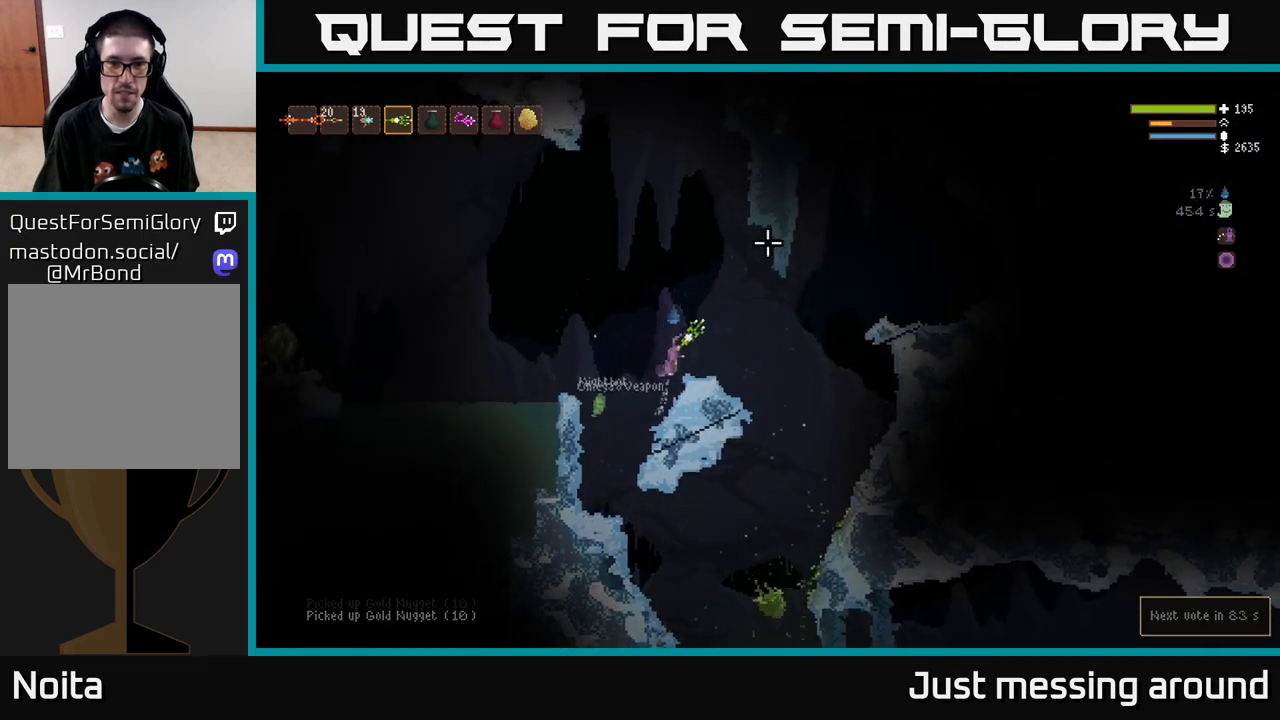
{"buttons": [], "left_stick": "center", "right_stick": "left", "events": [[50, "L2", "up"], [133, "left_stick", "center"], [217, "right_stick", "up"], [283, "left_stick", "right"], [333, "right_stick", "up-left"], [417, "left_stick", "center"], [433, "right_stick", "left"]]}
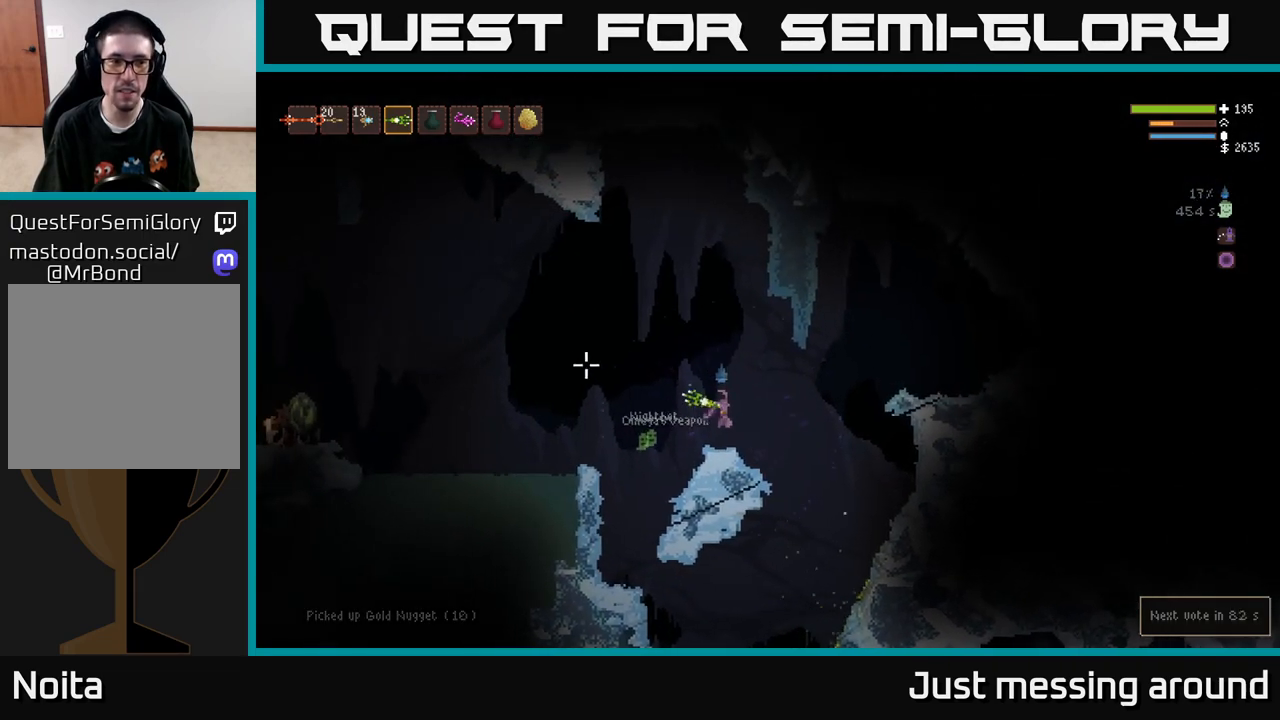
{"buttons": ["R2"], "left_stick": "center", "right_stick": "left", "events": [[433, "R2", "down"]]}
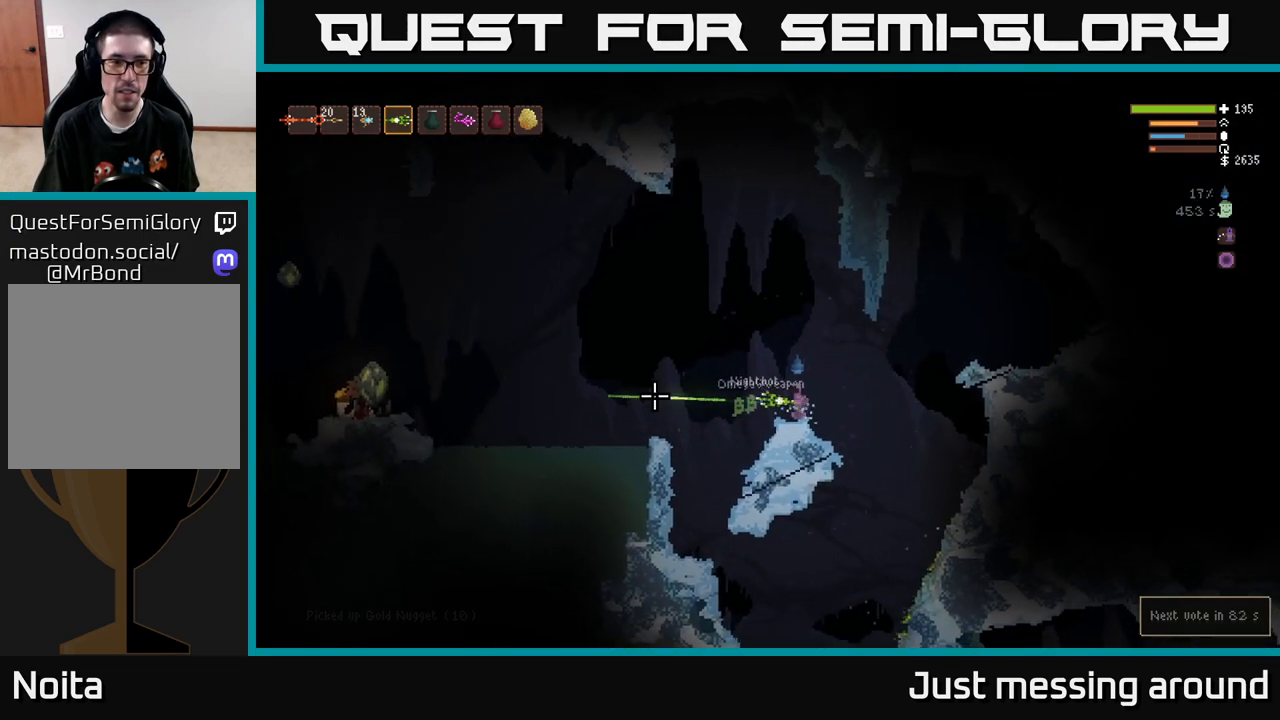
{"buttons": [], "left_stick": "center", "right_stick": "left", "events": [[33, "R2", "up"], [217, "left_stick", "left"], [400, "left_stick", "center"]]}
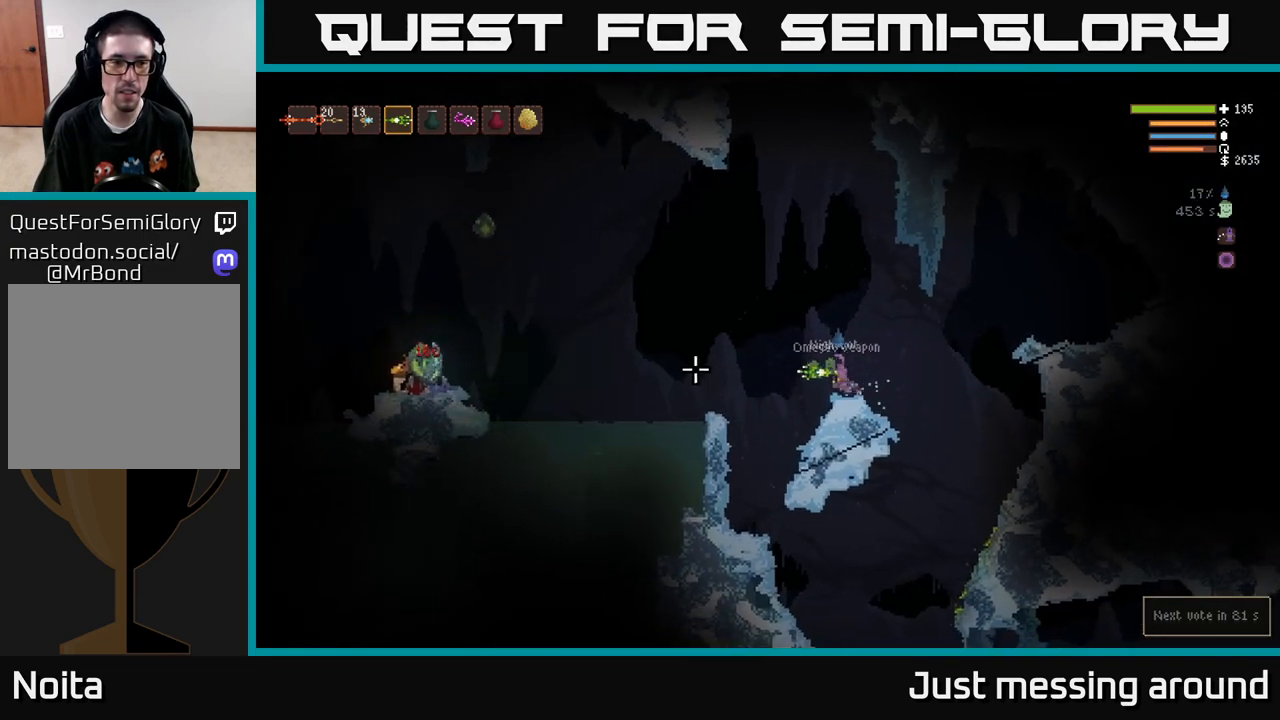
{"buttons": ["R2"], "left_stick": "center", "right_stick": "left", "events": [[33, "R2", "down"], [133, "R2", "up"], [433, "R2", "down"]]}
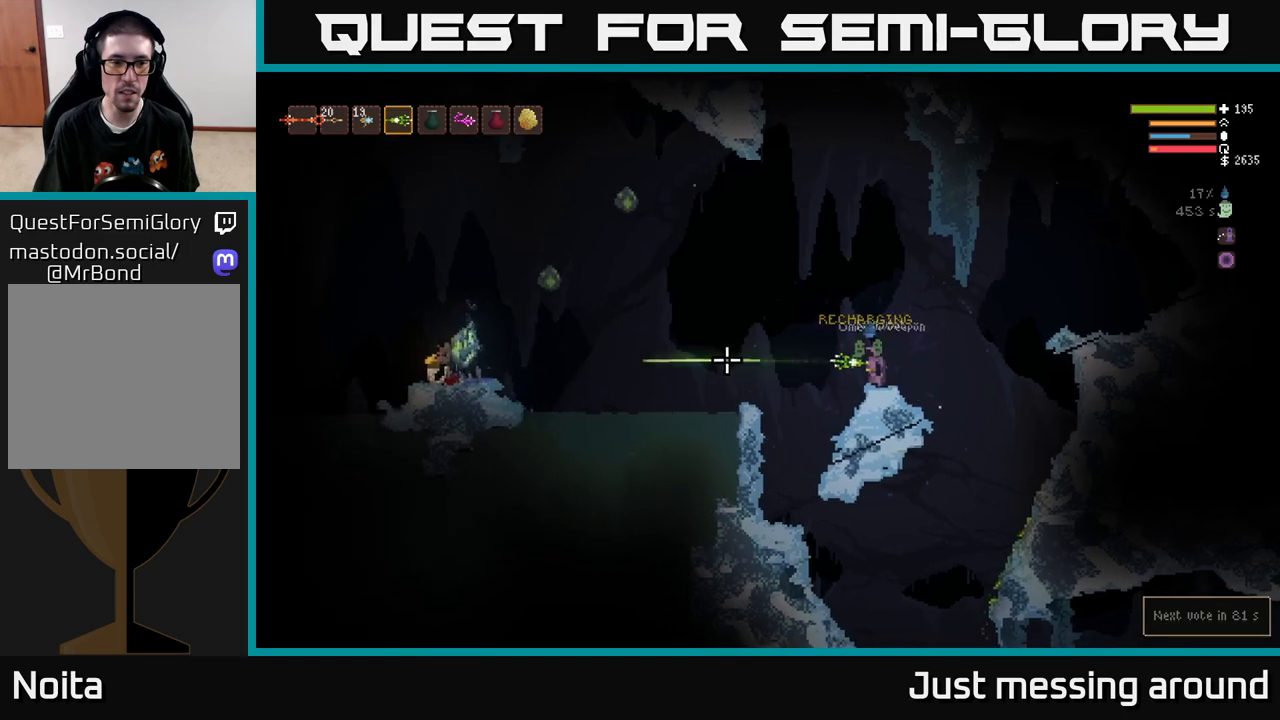
{"buttons": [], "left_stick": "center", "right_stick": "left", "events": [[217, "R2", "up"]]}
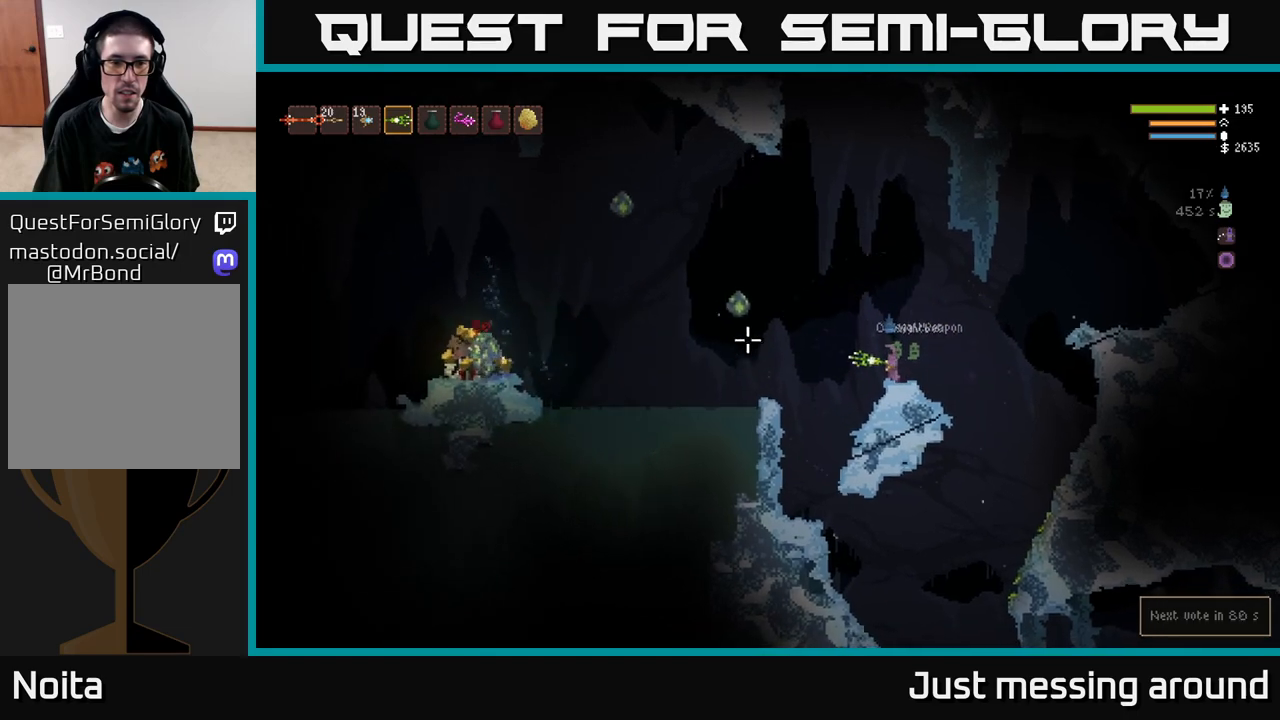
{"buttons": ["L2"], "left_stick": "right", "right_stick": "left", "events": [[167, "R2", "down"], [167, "left_stick", "right"], [283, "R2", "up"], [467, "L2", "down"]]}
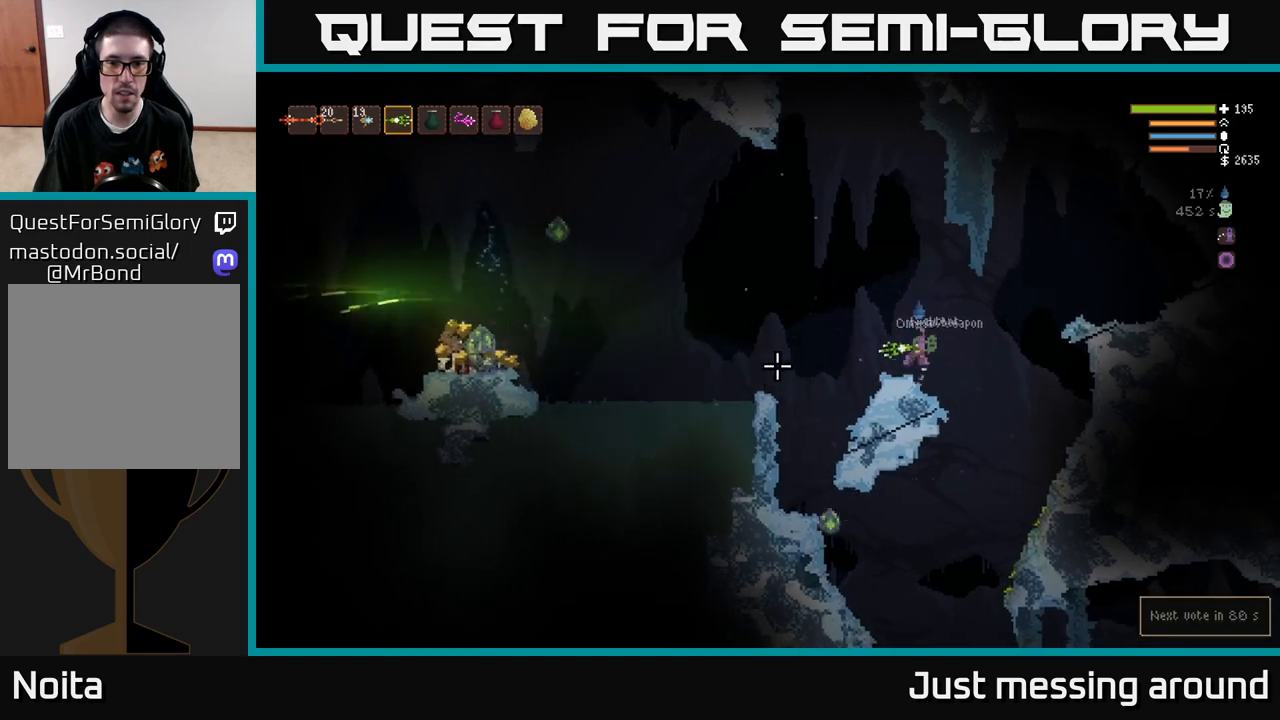
{"buttons": ["L2", "R2"], "left_stick": "left", "right_stick": "left", "events": [[117, "left_stick", "left"], [483, "R2", "down"]]}
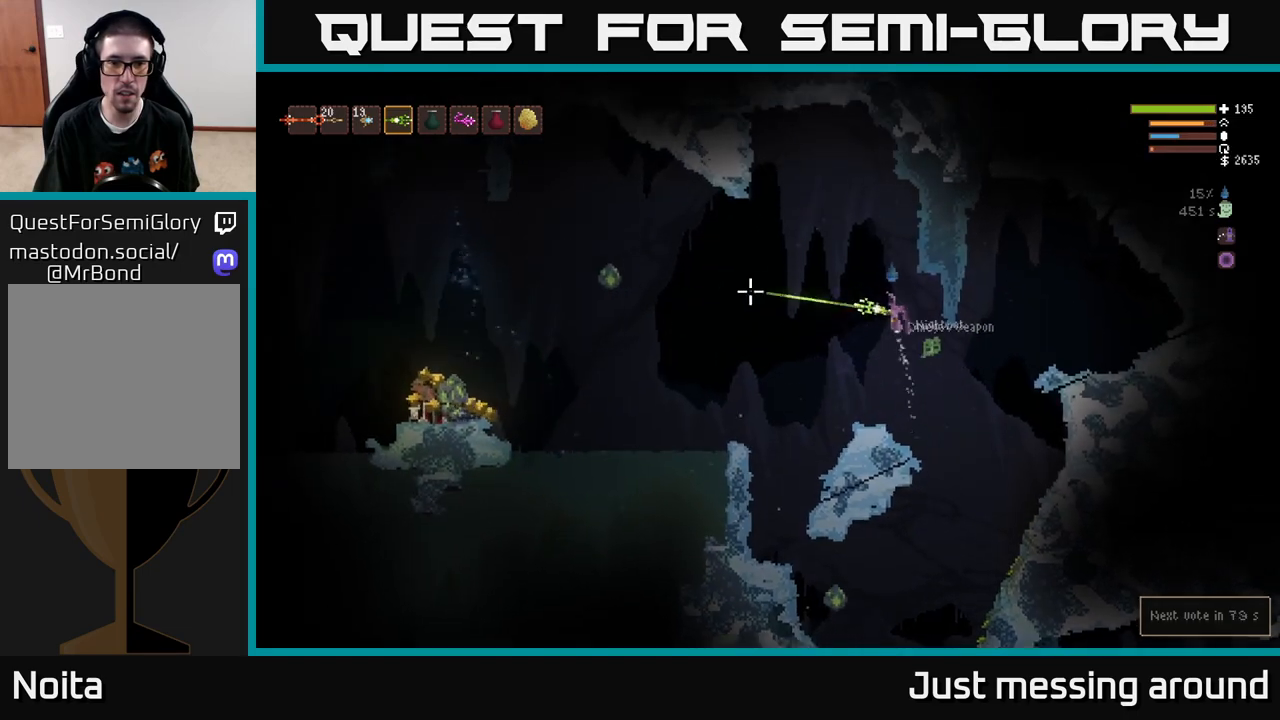
{"buttons": [], "left_stick": "left", "right_stick": "left", "events": [[67, "R2", "up"], [100, "L2", "up"]]}
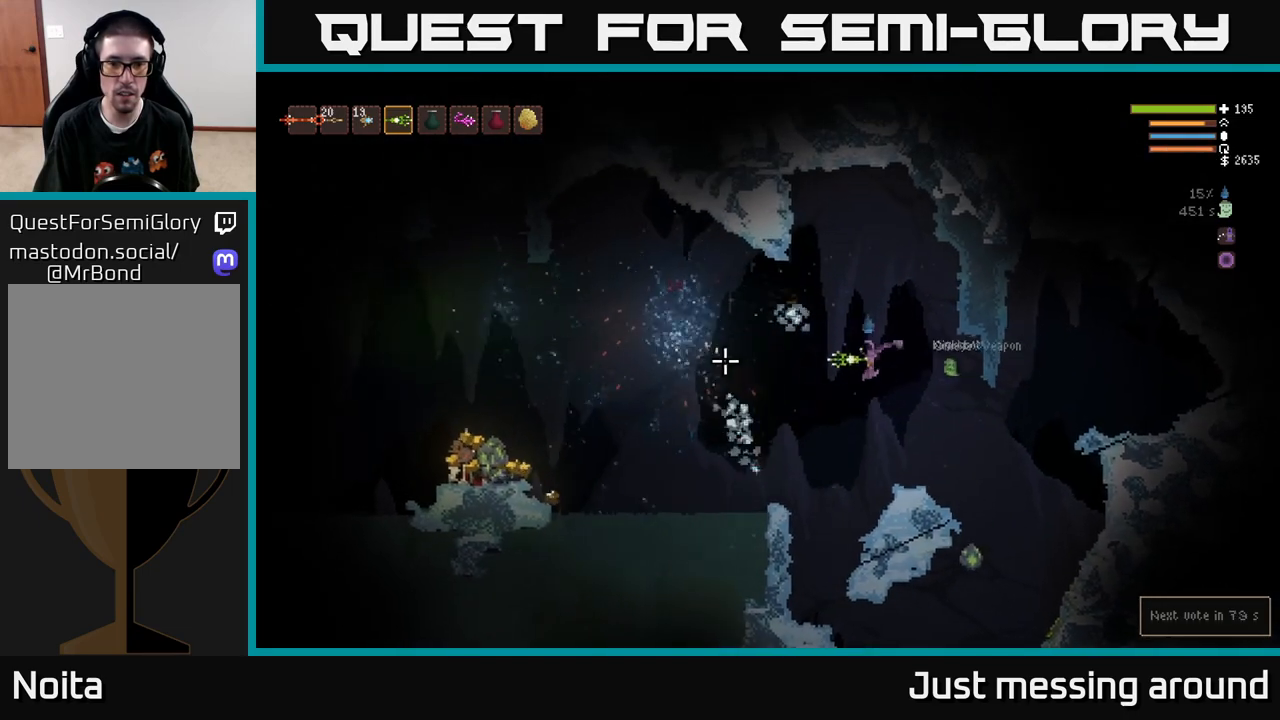
{"buttons": ["R2"], "left_stick": "left", "right_stick": "right", "events": [[100, "L2", "down"], [250, "L2", "up"], [250, "right_stick", "center"], [300, "right_stick", "down-right"], [417, "right_stick", "right"], [483, "R2", "down"]]}
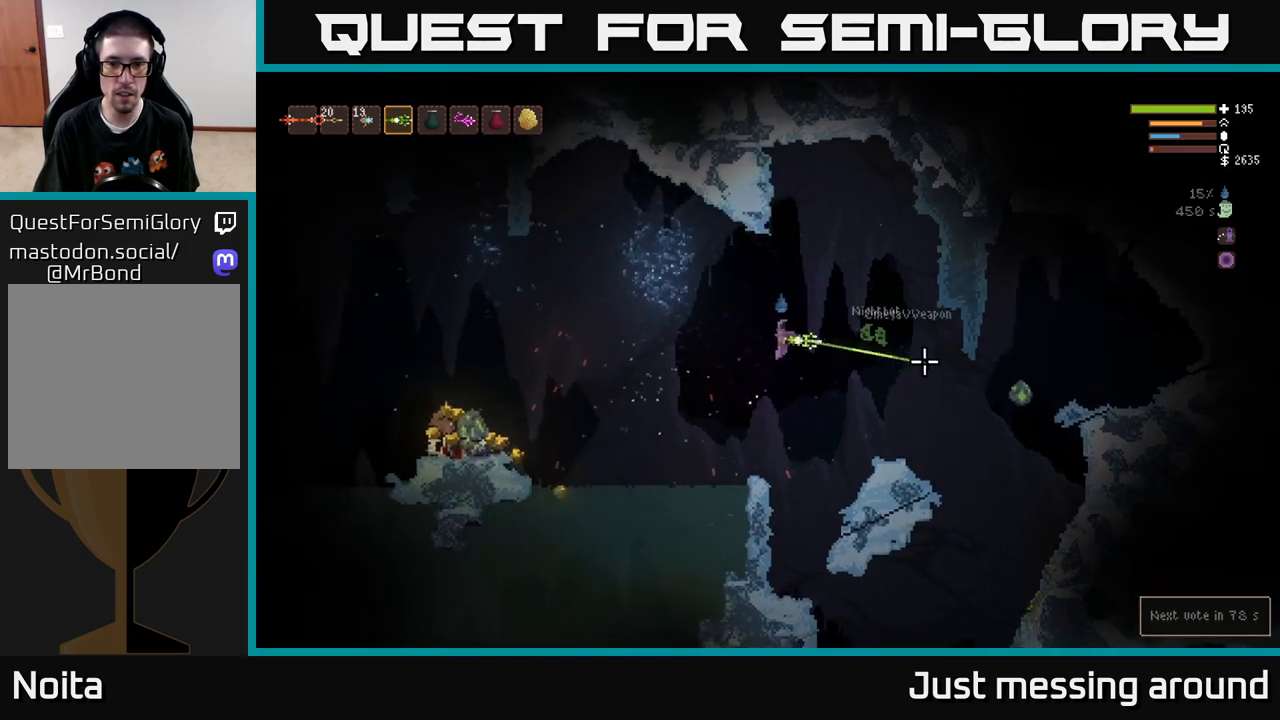
{"buttons": ["L2"], "left_stick": "left", "right_stick": "right", "events": [[83, "R2", "up"], [500, "L2", "down"]]}
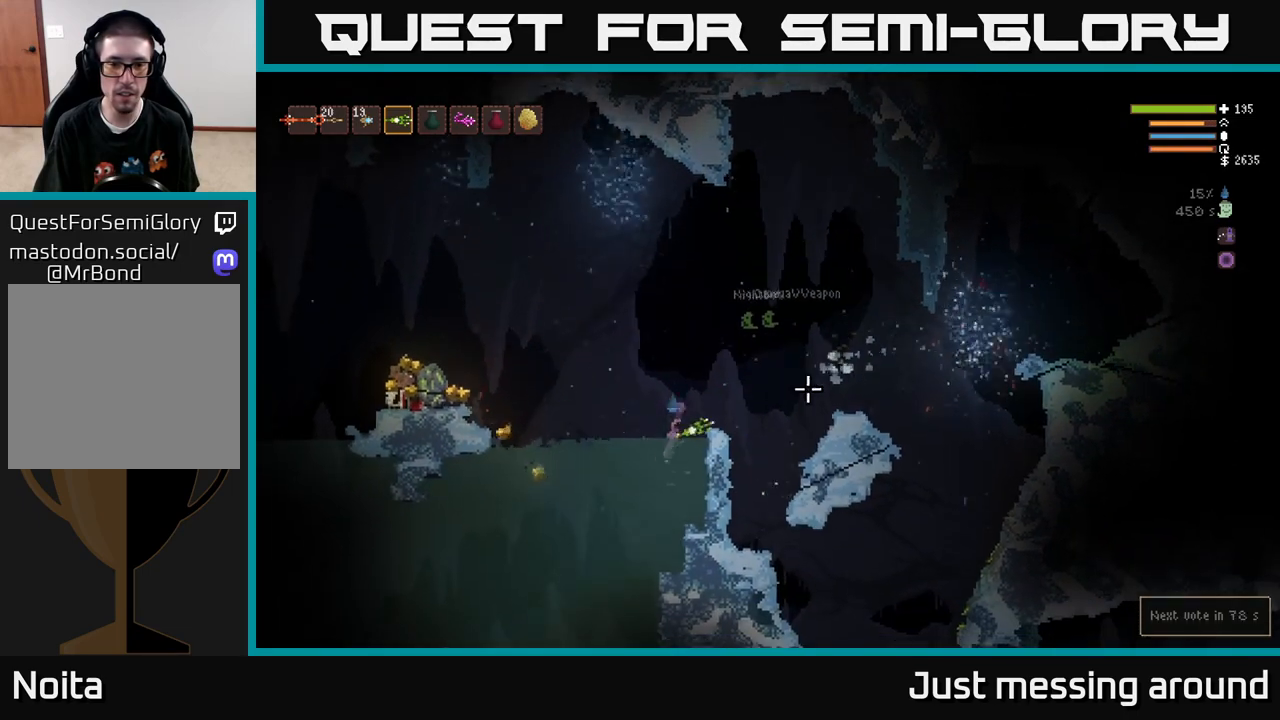
{"buttons": [], "left_stick": "left", "right_stick": "up-right", "events": [[33, "right_stick", "up-right"], [117, "L2", "up"]]}
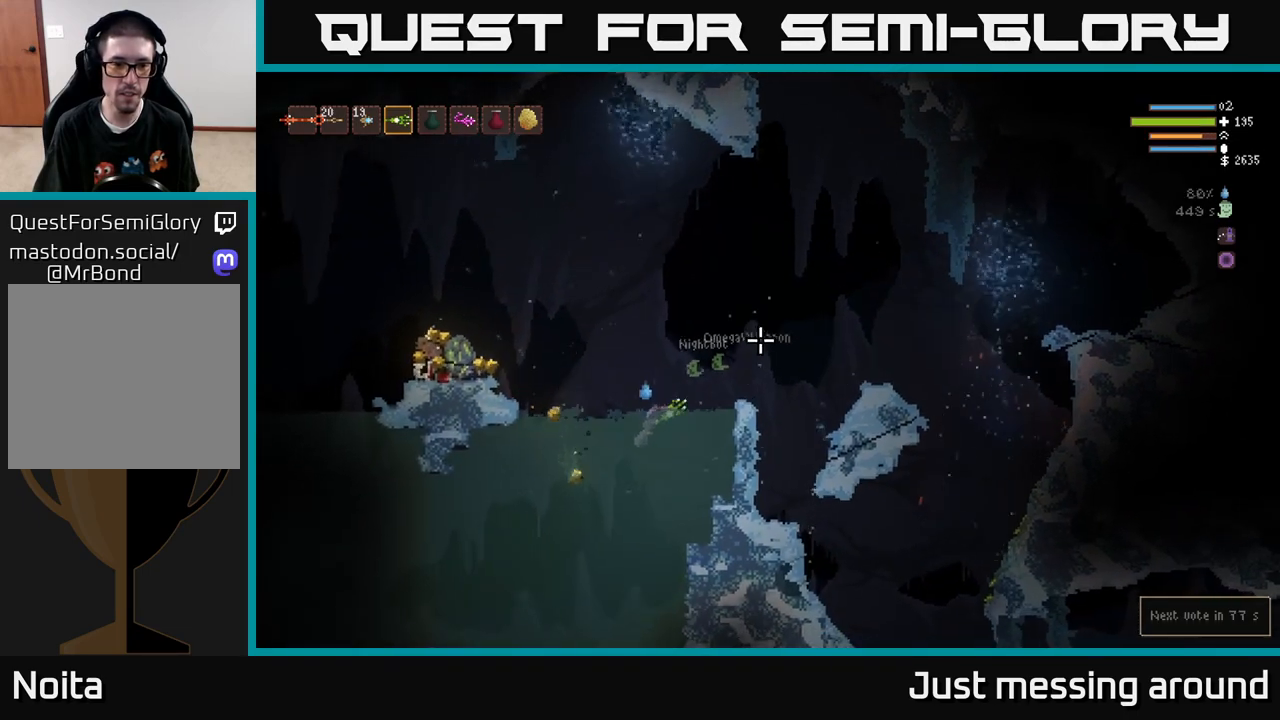
{"buttons": [], "left_stick": "down-left", "right_stick": "up-right", "events": [[317, "left_stick", "down-left"]]}
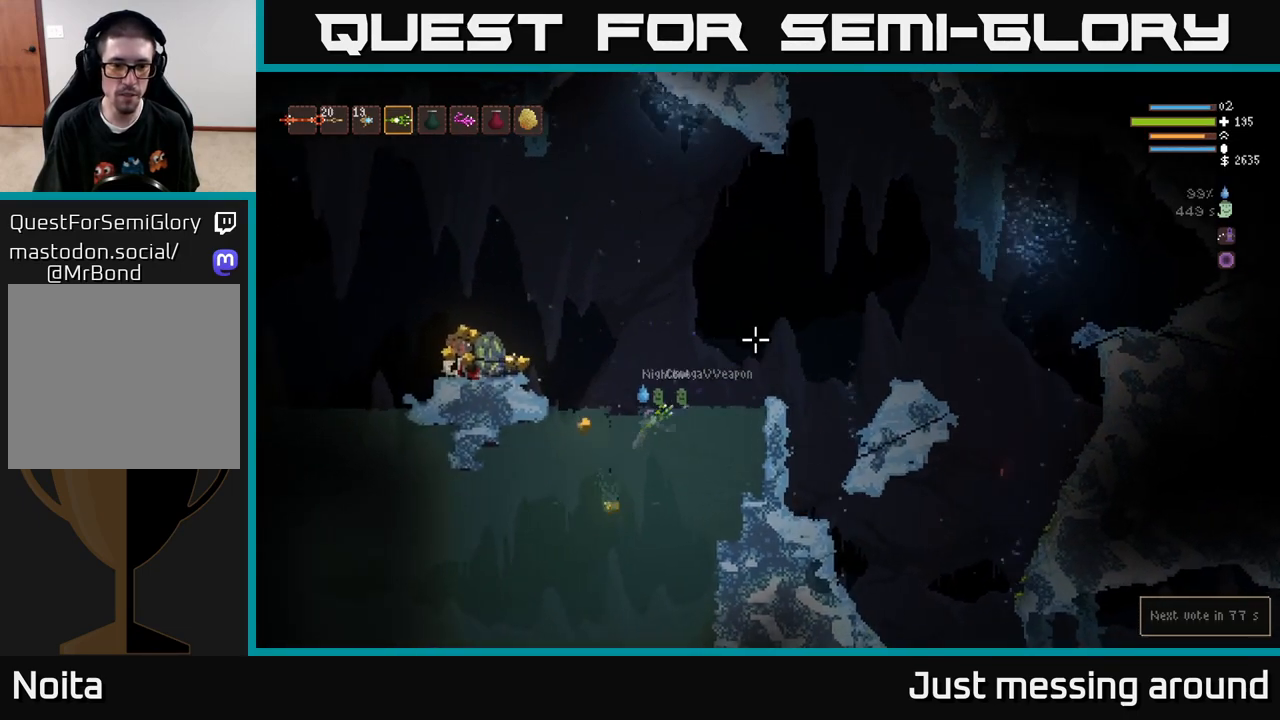
{"buttons": [], "left_stick": "down", "right_stick": "up-right", "events": [[283, "left_stick", "down"]]}
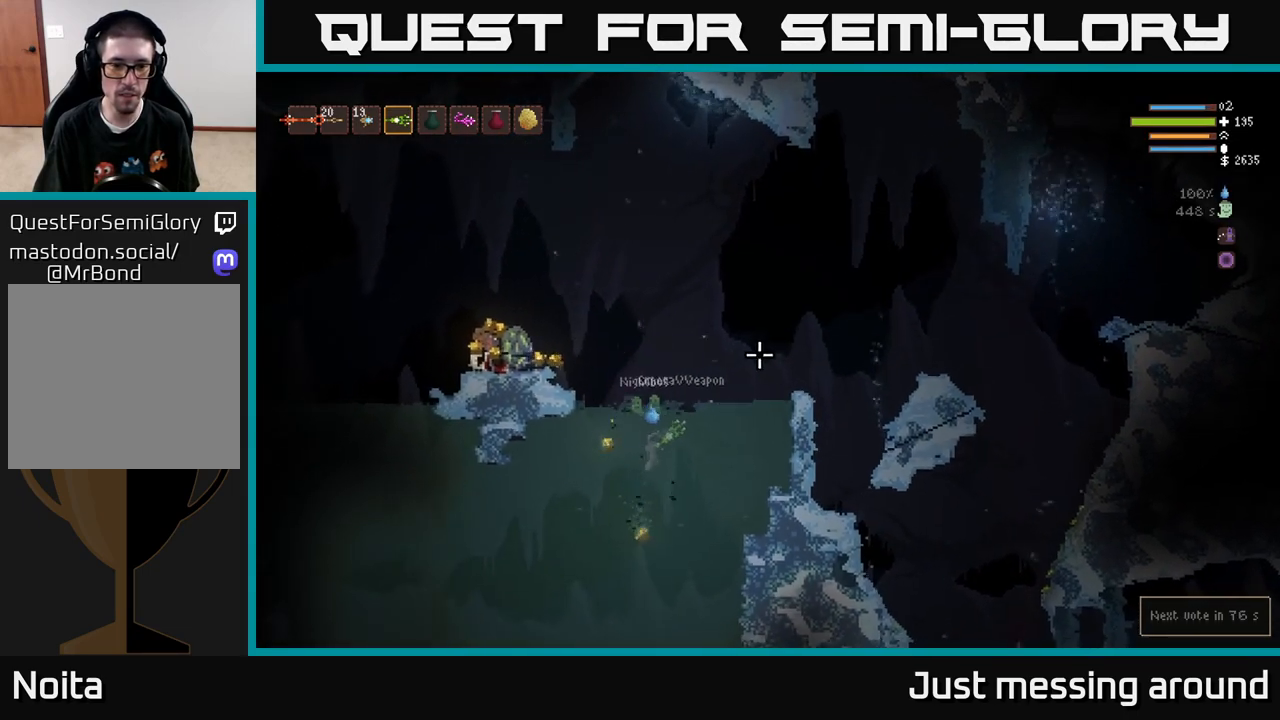
{"buttons": [], "left_stick": "down-left", "right_stick": "up-right", "events": [[500, "left_stick", "down-left"]]}
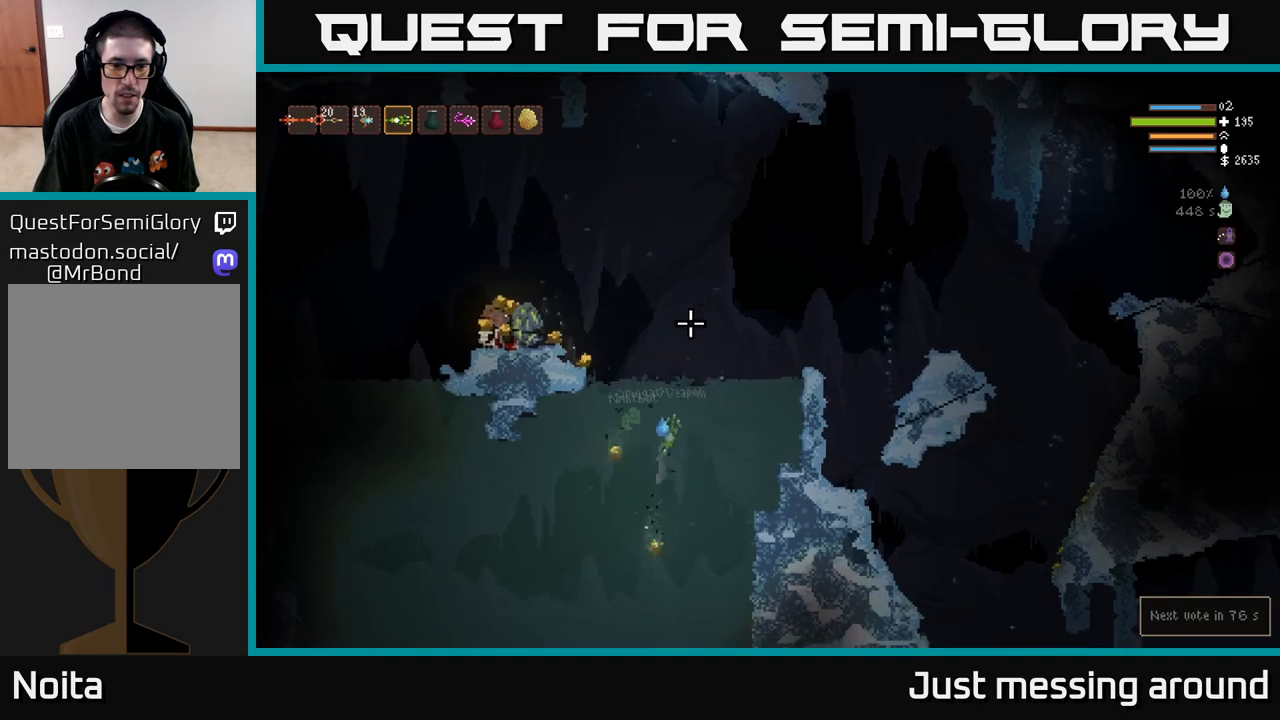
{"buttons": ["L2"], "left_stick": "up-left", "right_stick": "up-left", "events": [[17, "right_stick", "up-left"], [433, "left_stick", "up-left"], [483, "L2", "down"]]}
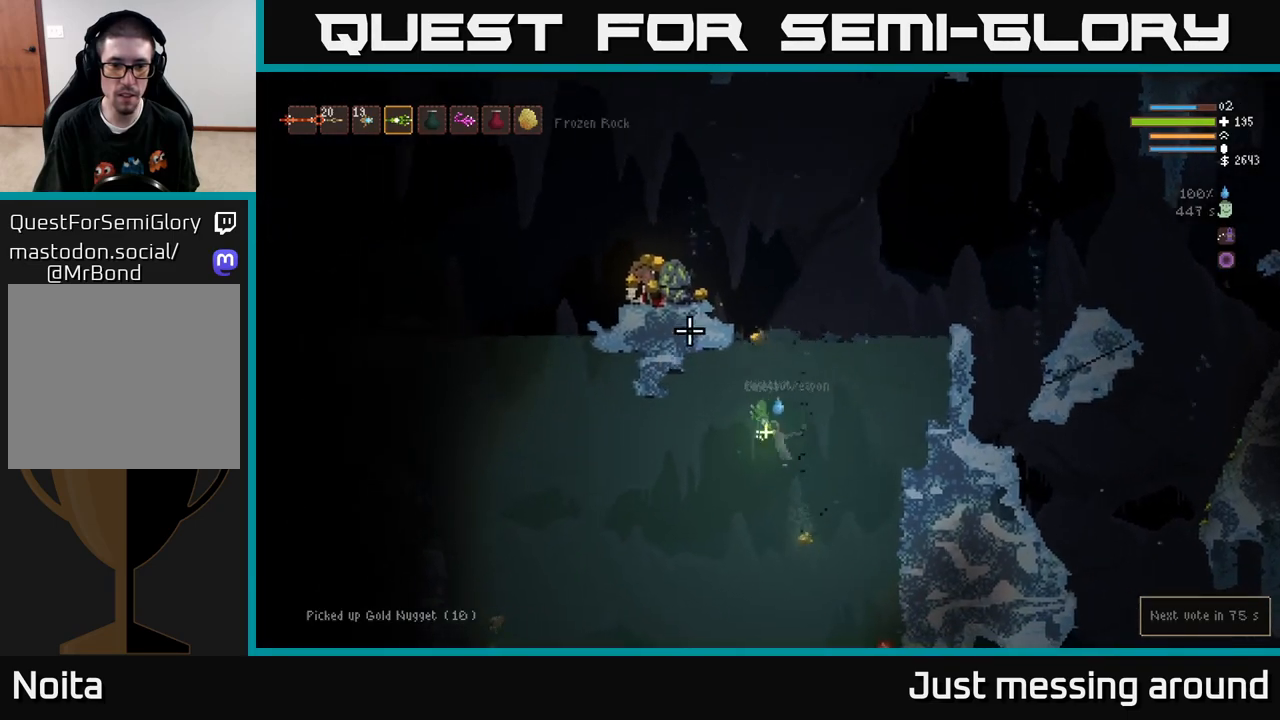
{"buttons": ["L2"], "left_stick": "up", "right_stick": "up-left", "events": [[467, "left_stick", "up"]]}
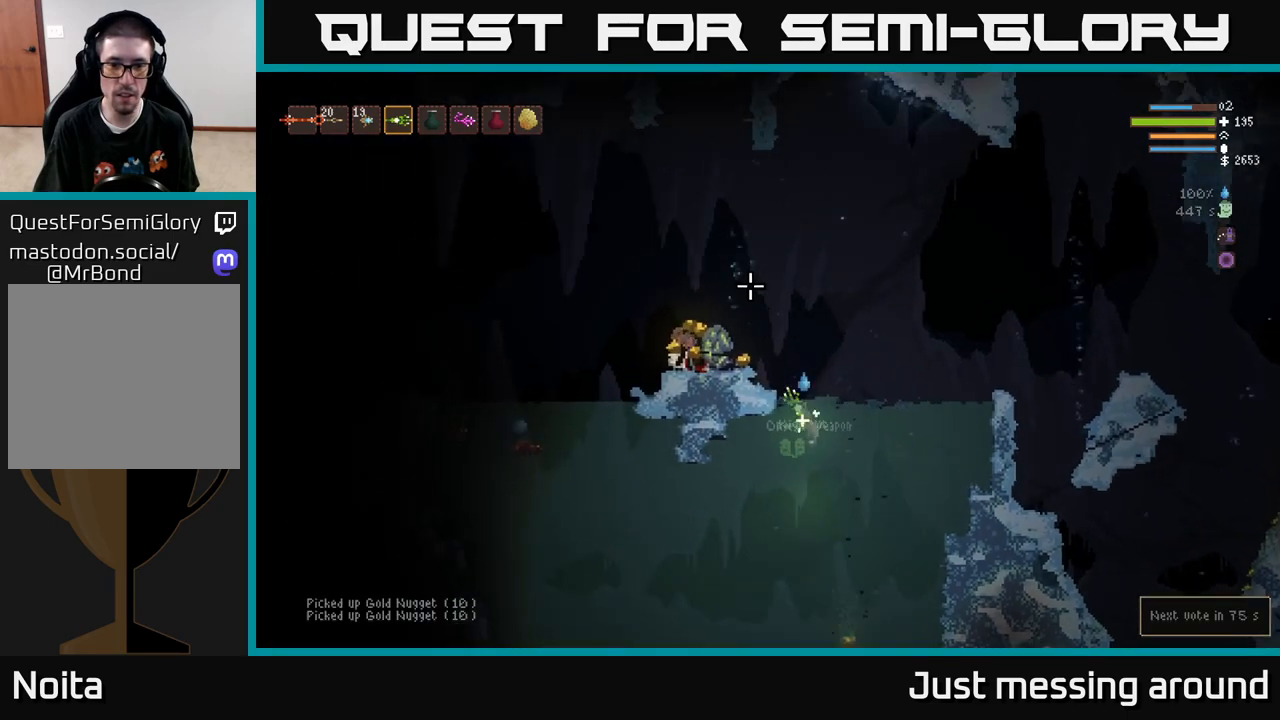
{"buttons": [], "left_stick": "left", "right_stick": "up-left", "events": [[50, "left_stick", "up-left"], [367, "left_stick", "left"], [400, "L2", "up"]]}
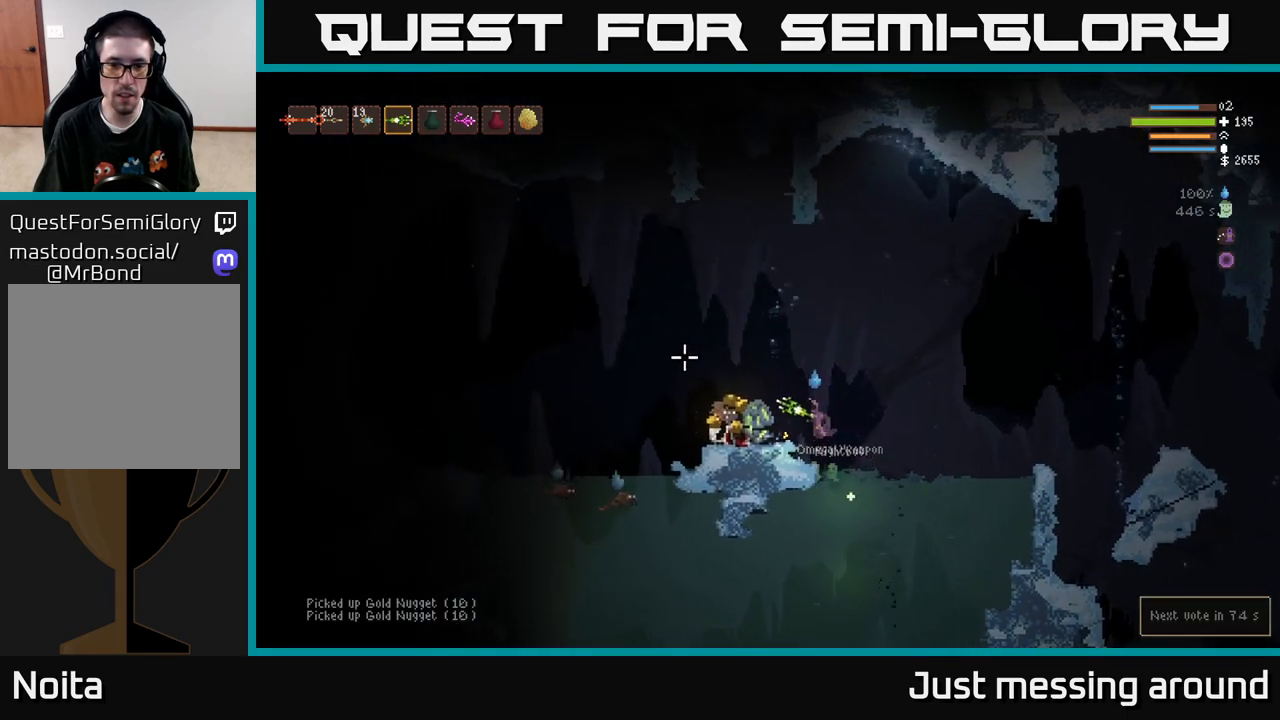
{"buttons": [], "left_stick": "left", "right_stick": "left", "events": [[217, "L2", "down"], [283, "right_stick", "left"], [333, "L2", "up"]]}